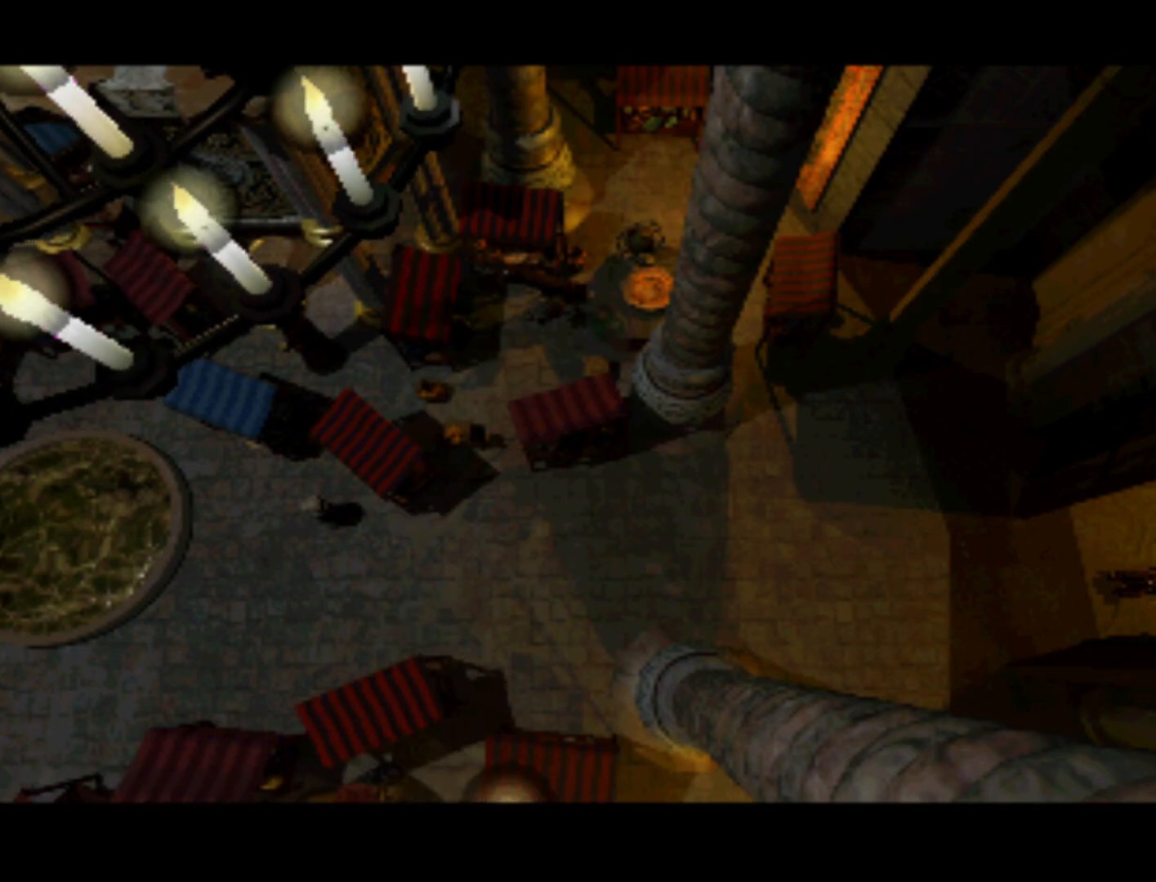
Gameplay with a controller (PlayStation layout); each line is a JSON object with the inputs held at the frame after it. "events" lists button and stick changes between this image and that frame as [ms after this image, input, new state], when the widget could be followed in between. Not read: L3 R3.
{"buttons": ["DPAD_LEFT"], "left_stick": "center", "right_stick": "center", "events": [[317, "DPAD_LEFT", "down"]]}
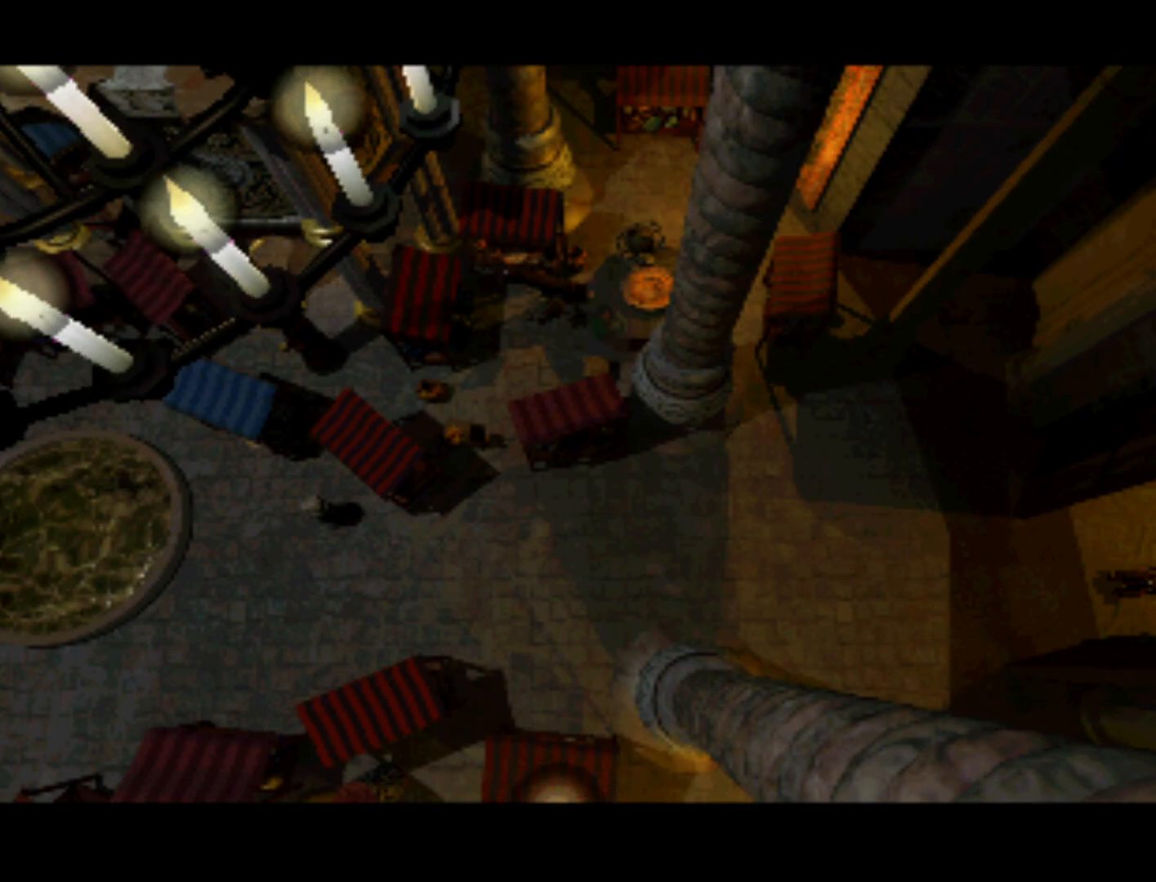
{"buttons": ["DPAD_LEFT"], "left_stick": "center", "right_stick": "center", "events": [[50, "DPAD_UP", "down"], [483, "DPAD_UP", "up"]]}
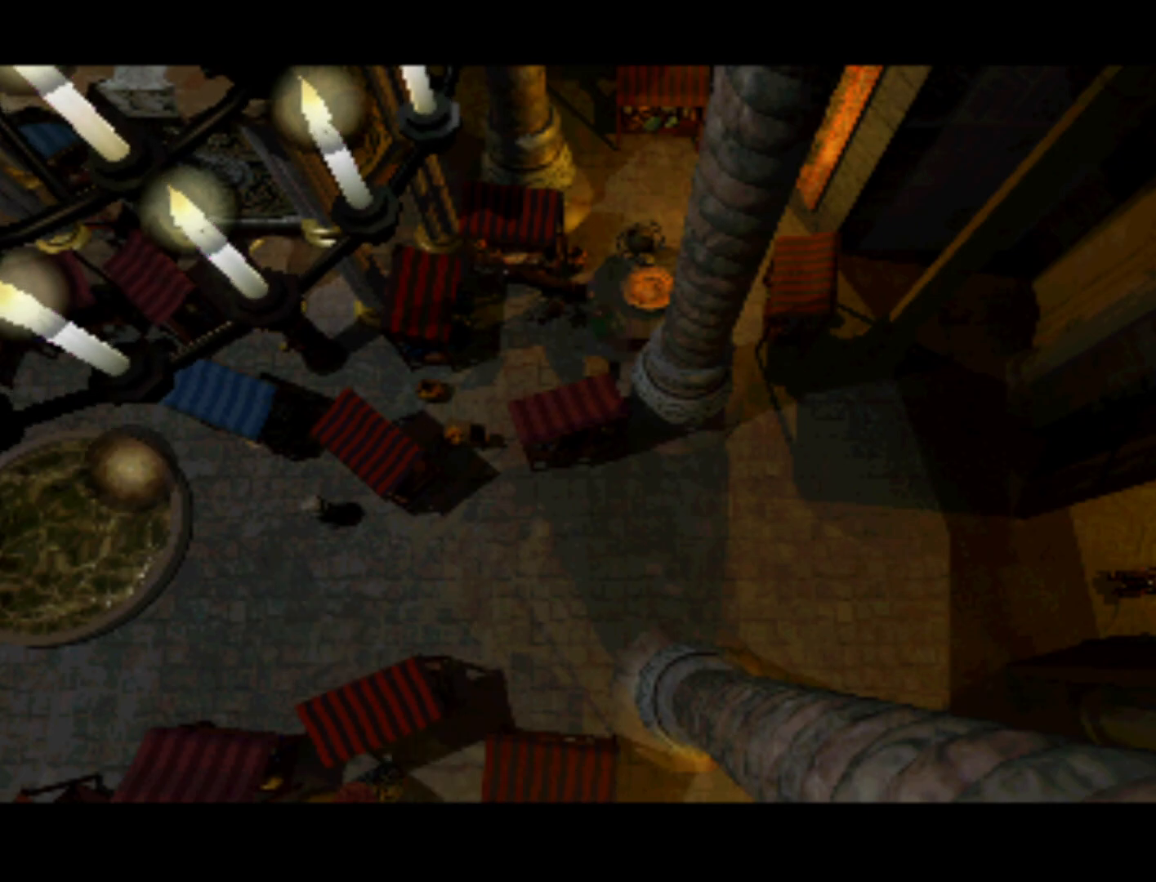
{"buttons": ["DPAD_DOWN", "DPAD_LEFT"], "left_stick": "center", "right_stick": "center", "events": [[117, "DPAD_DOWN", "down"]]}
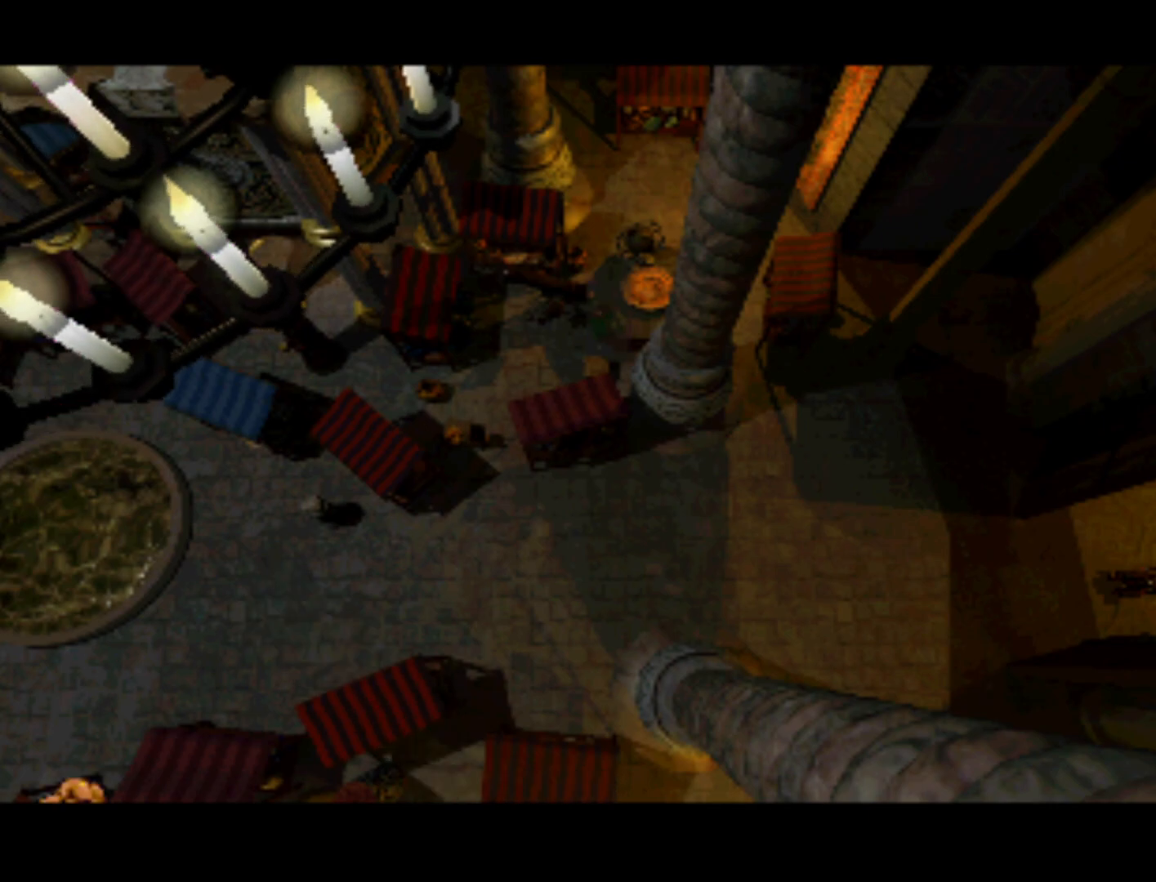
{"buttons": [], "left_stick": "center", "right_stick": "center", "events": [[350, "DPAD_DOWN", "up"], [350, "DPAD_LEFT", "up"]]}
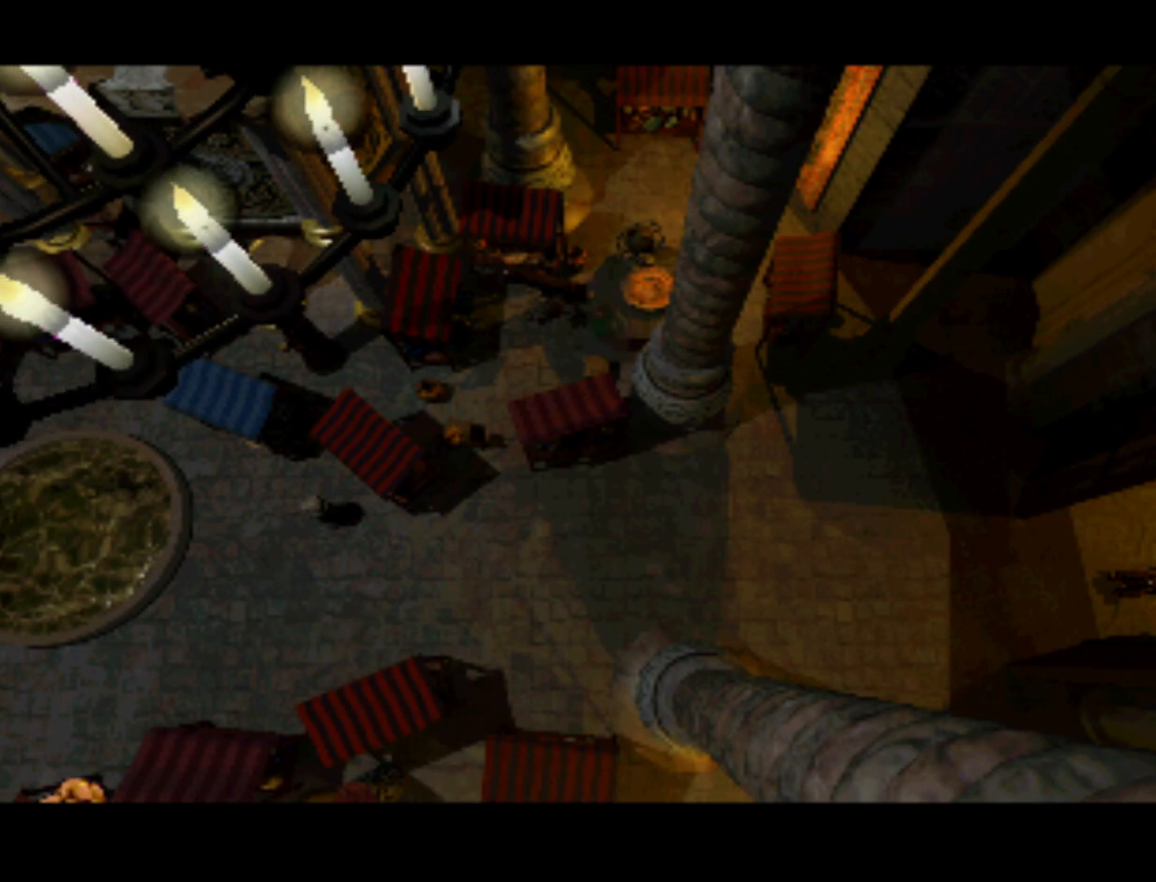
{"buttons": [], "left_stick": "center", "right_stick": "center", "events": [[50, "DPAD_UP", "down"], [317, "DPAD_UP", "up"], [317, "TRIANGLE", "down"], [483, "TRIANGLE", "up"]]}
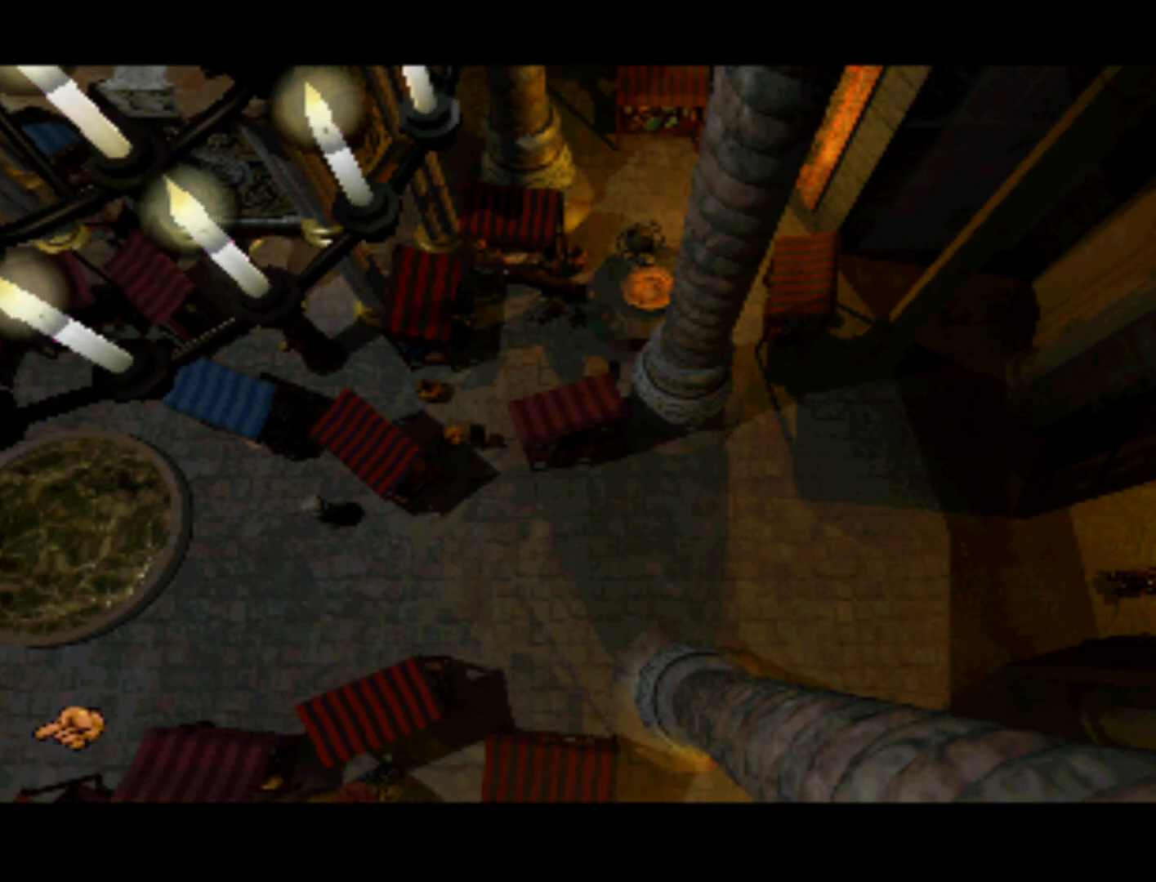
{"buttons": [], "left_stick": "center", "right_stick": "center", "events": []}
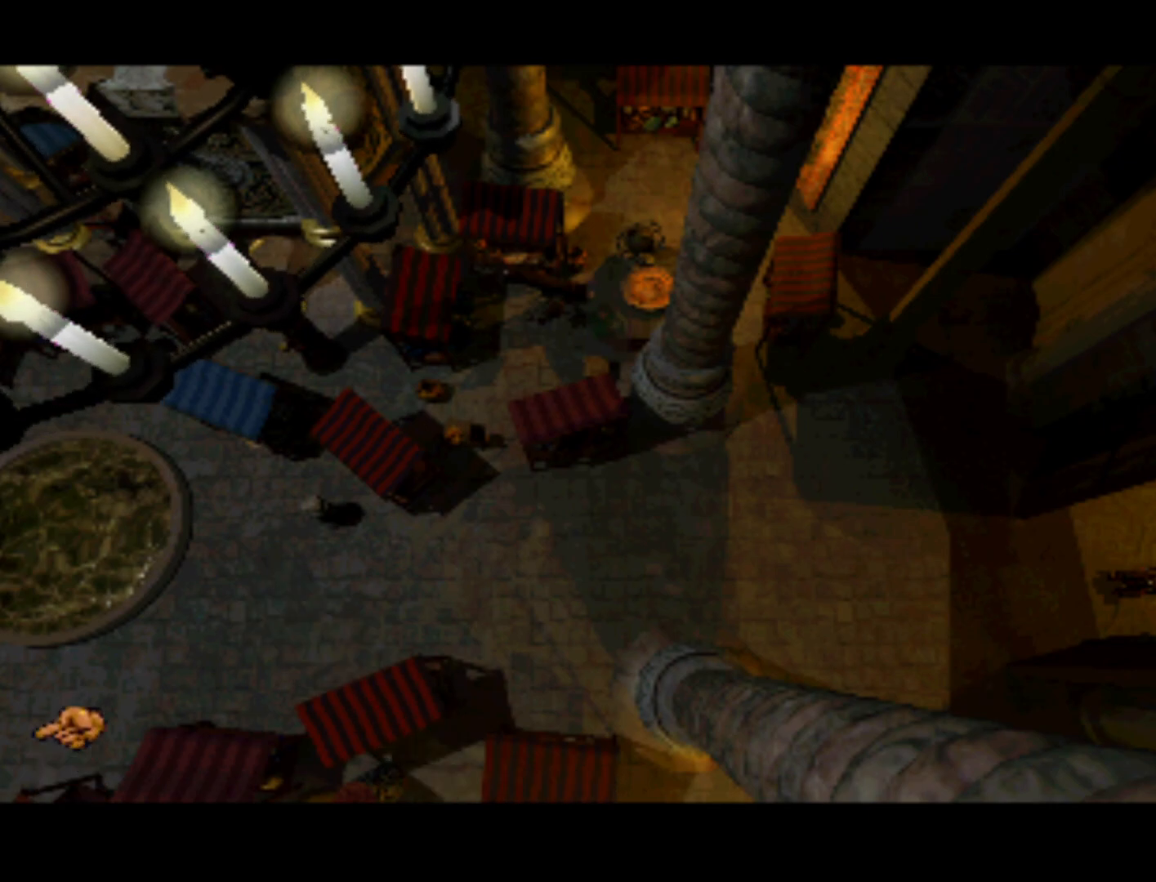
{"buttons": [], "left_stick": "center", "right_stick": "center", "events": []}
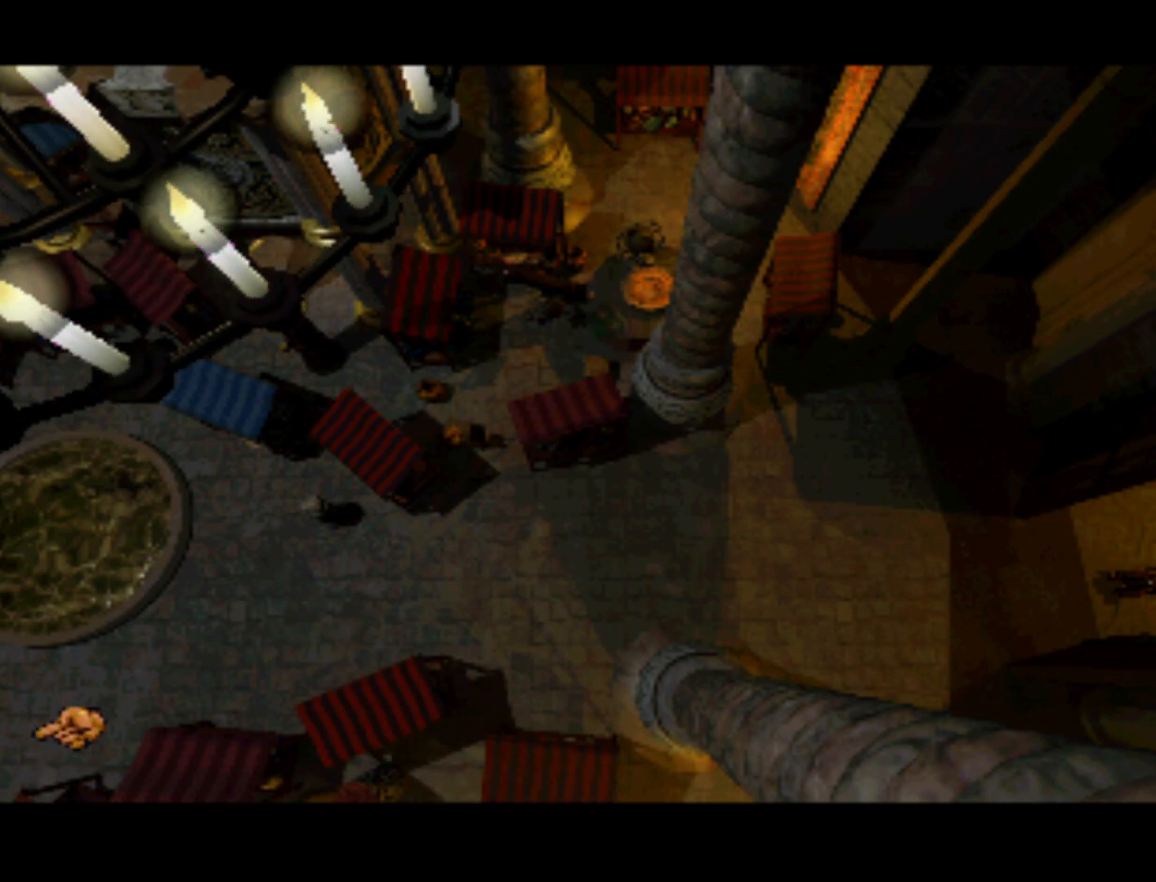
{"buttons": [], "left_stick": "center", "right_stick": "center", "events": [[183, "SQUARE", "down"], [317, "SQUARE", "up"]]}
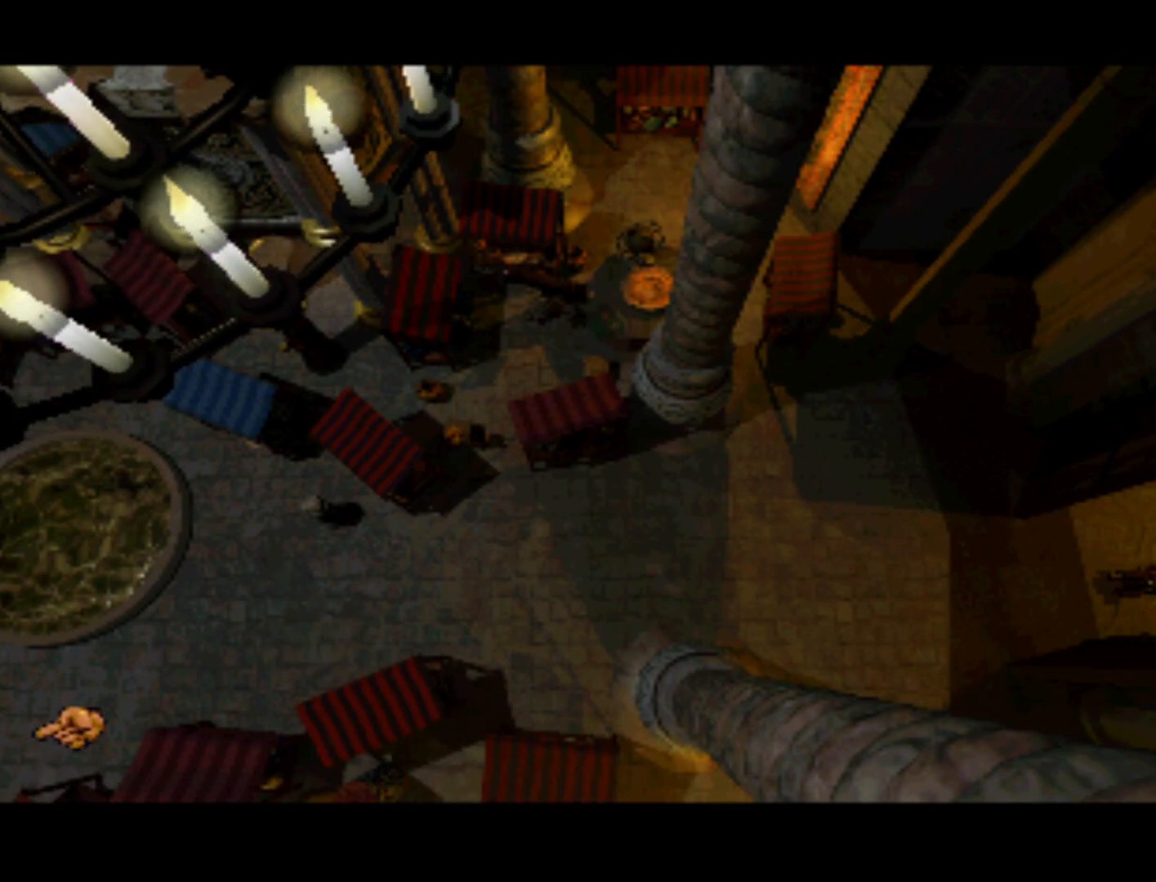
{"buttons": [], "left_stick": "center", "right_stick": "center", "events": []}
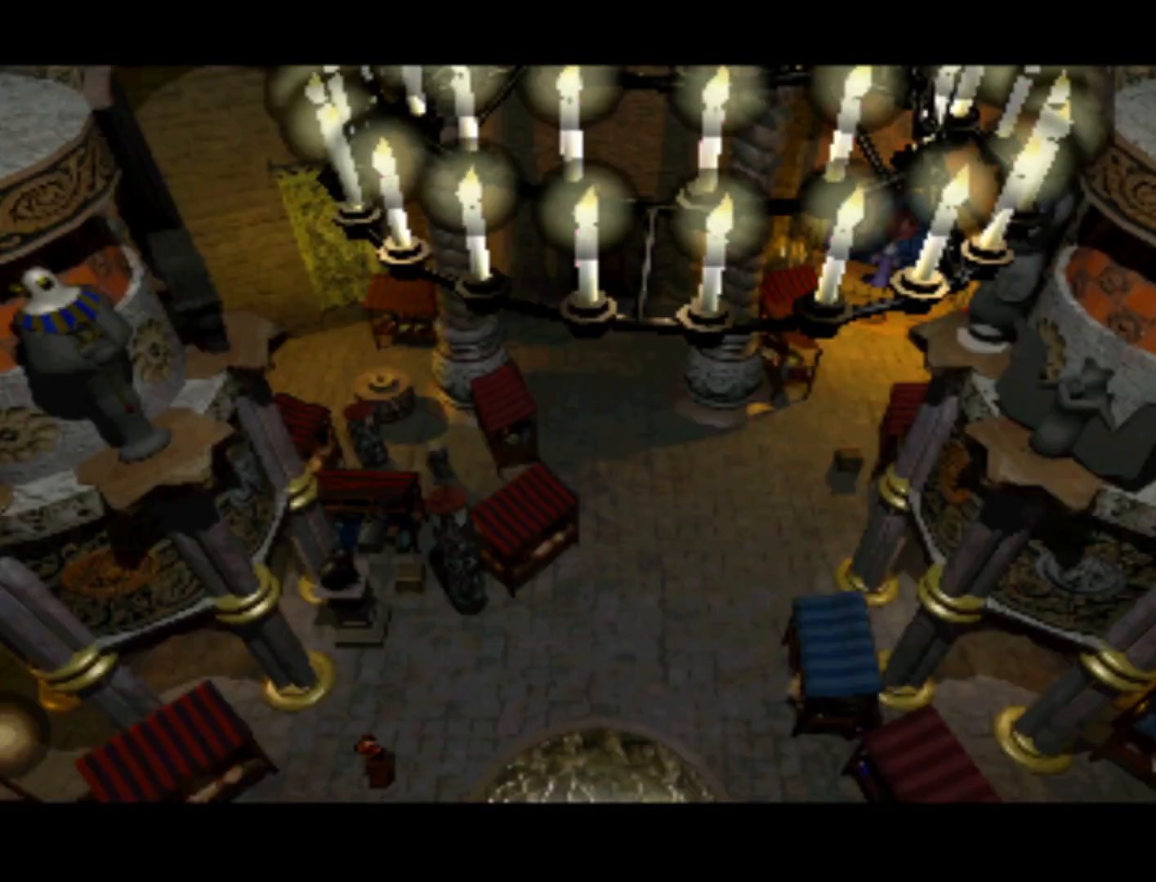
{"buttons": [], "left_stick": "center", "right_stick": "center", "events": []}
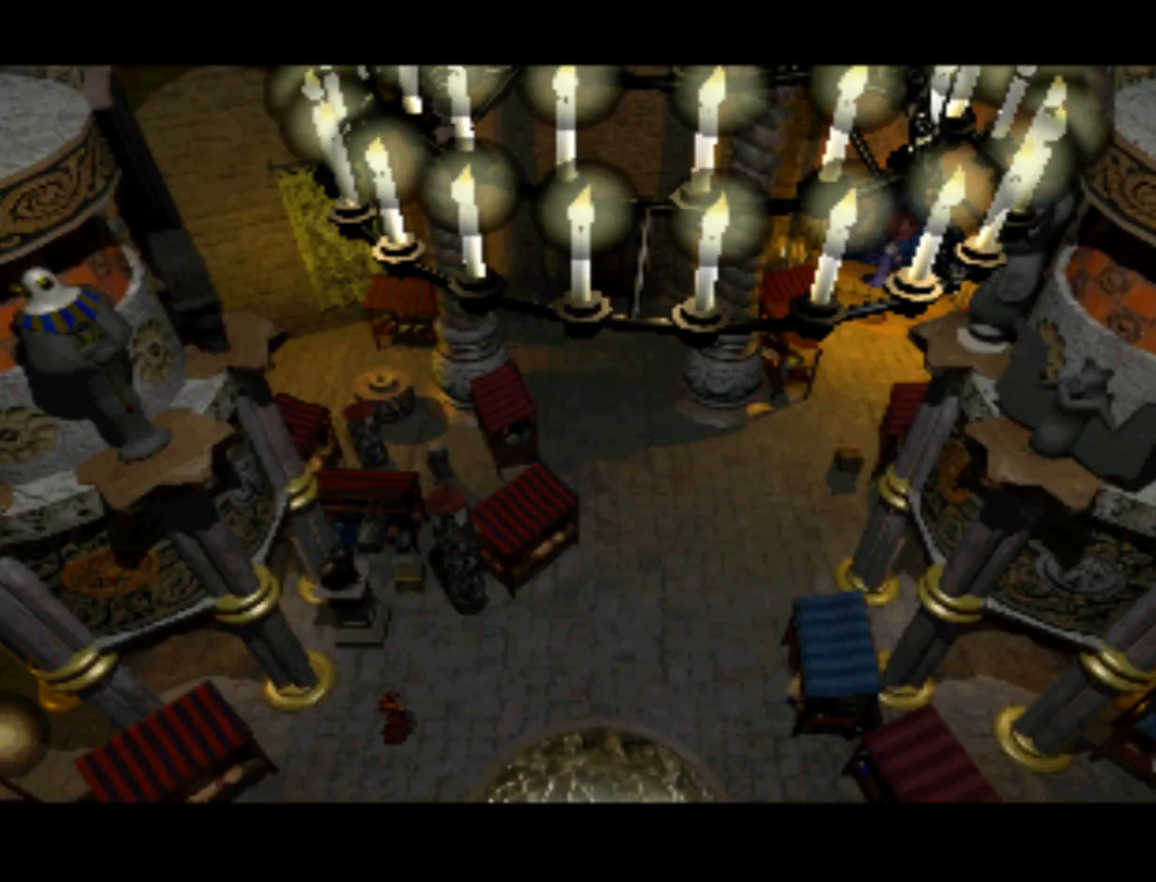
{"buttons": [], "left_stick": "center", "right_stick": "center", "events": []}
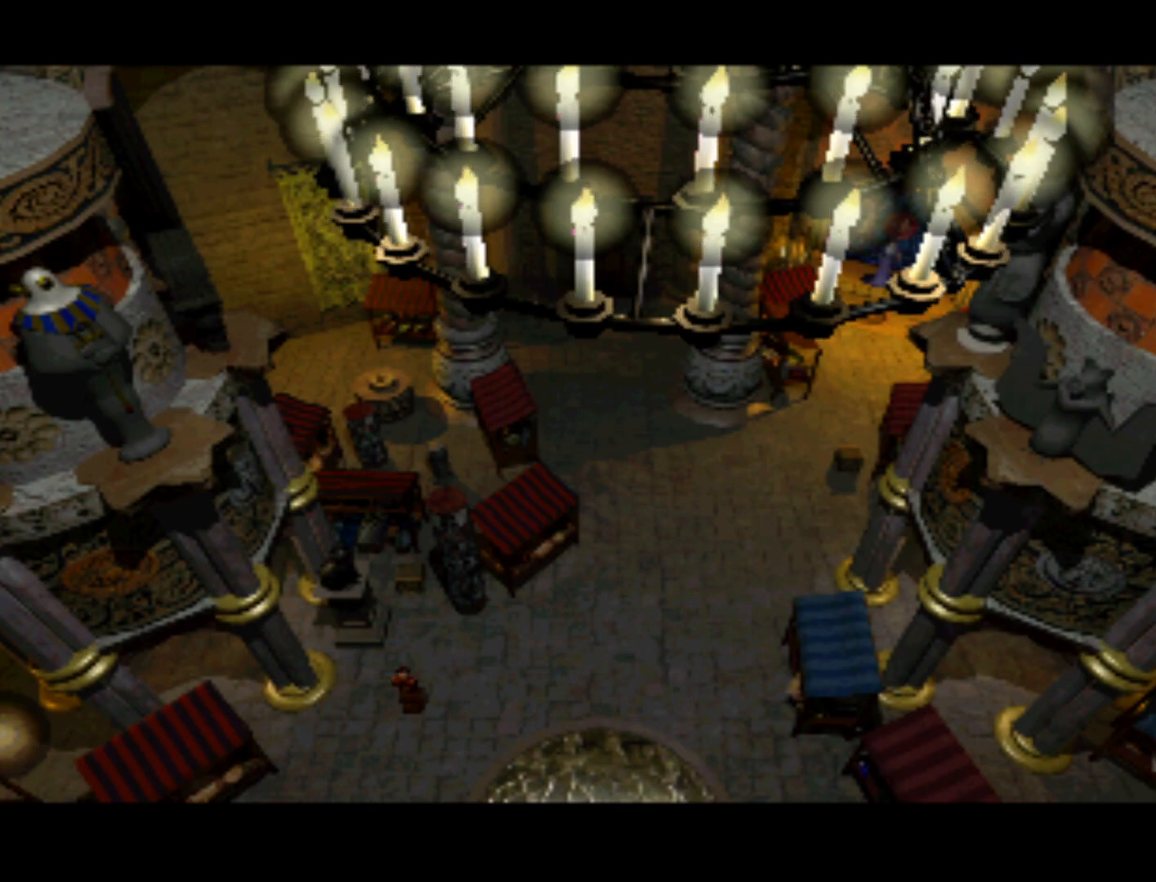
{"buttons": [], "left_stick": "center", "right_stick": "center", "events": []}
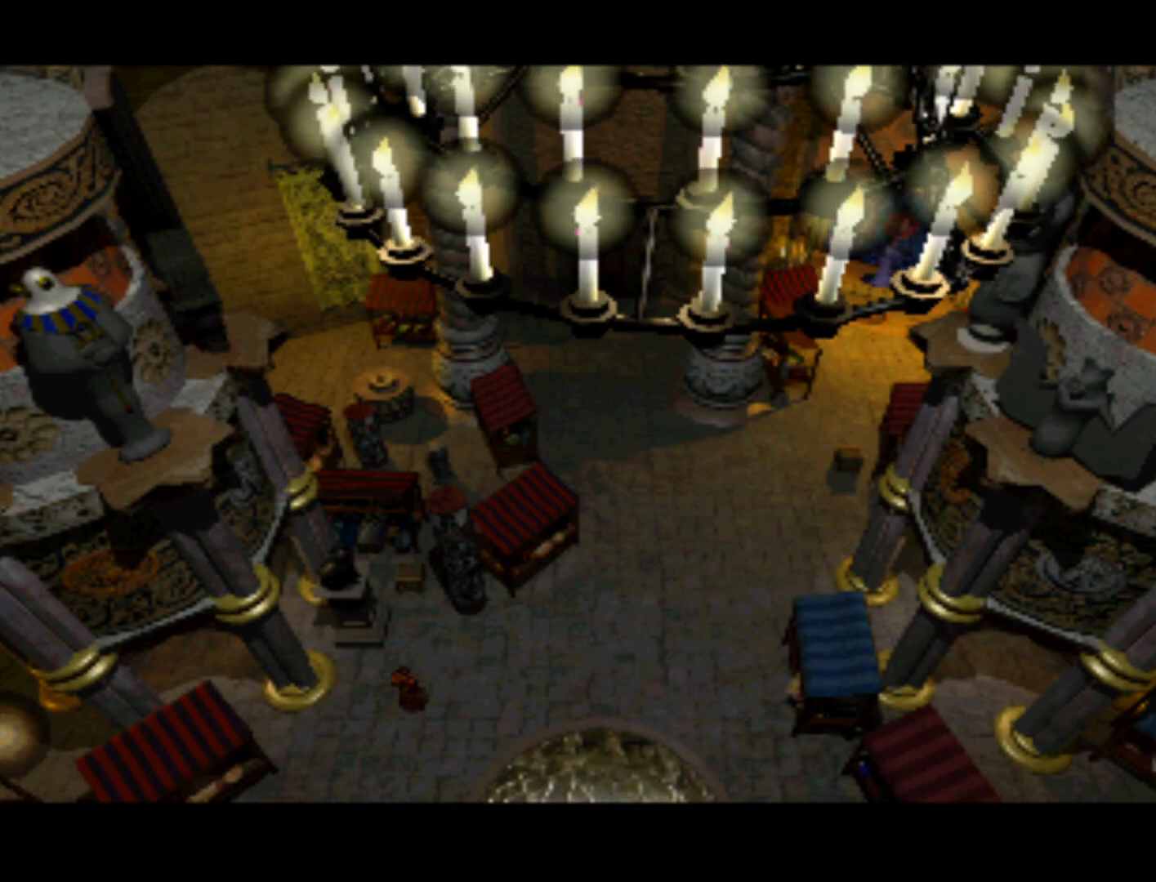
{"buttons": [], "left_stick": "center", "right_stick": "center", "events": [[50, "DPAD_RIGHT", "down"], [317, "DPAD_RIGHT", "up"], [317, "DPAD_UP", "down"], [450, "DPAD_UP", "up"]]}
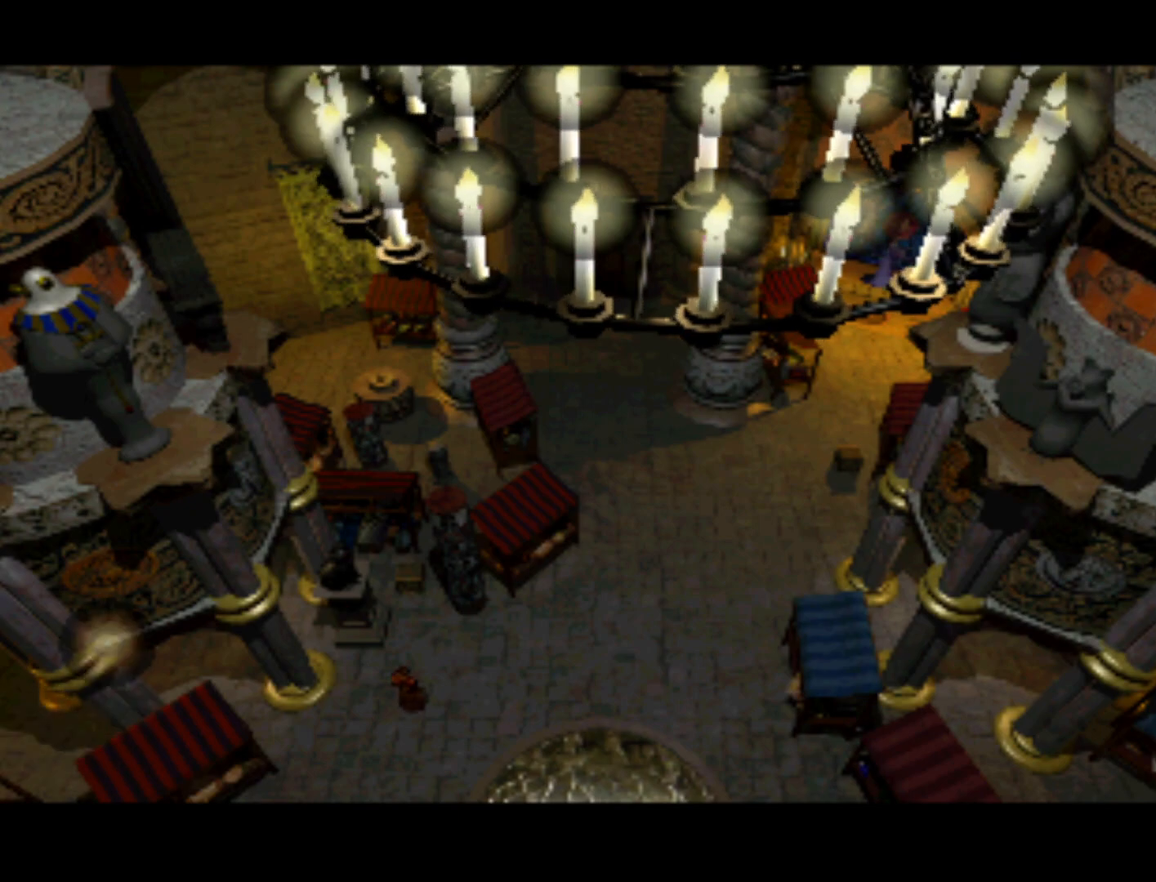
{"buttons": ["DPAD_RIGHT"], "left_stick": "center", "right_stick": "center", "events": [[217, "DPAD_RIGHT", "down"]]}
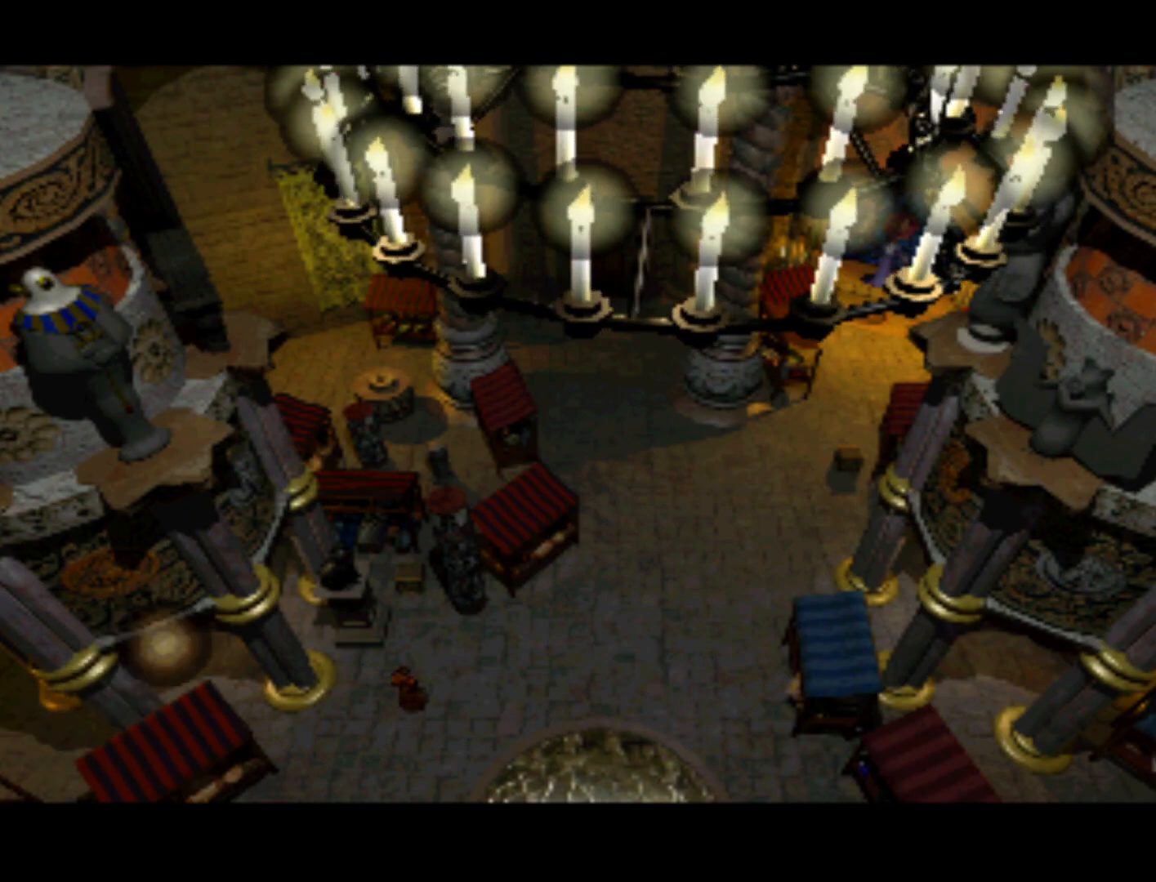
{"buttons": ["DPAD_UP", "DPAD_RIGHT"], "left_stick": "center", "right_stick": "center", "events": [[150, "DPAD_RIGHT", "up"], [417, "DPAD_RIGHT", "down"], [483, "DPAD_UP", "down"]]}
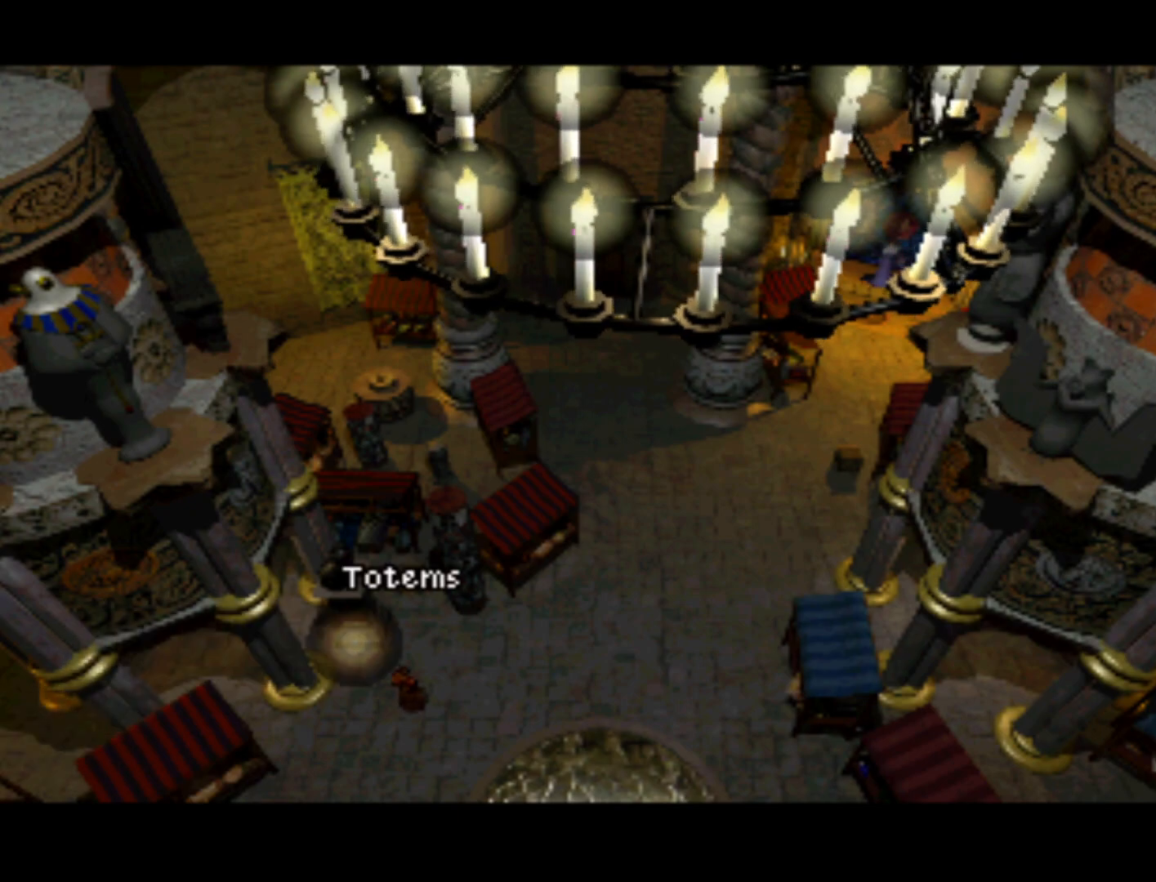
{"buttons": [], "left_stick": "center", "right_stick": "center", "events": [[250, "DPAD_RIGHT", "up"], [250, "DPAD_UP", "up"]]}
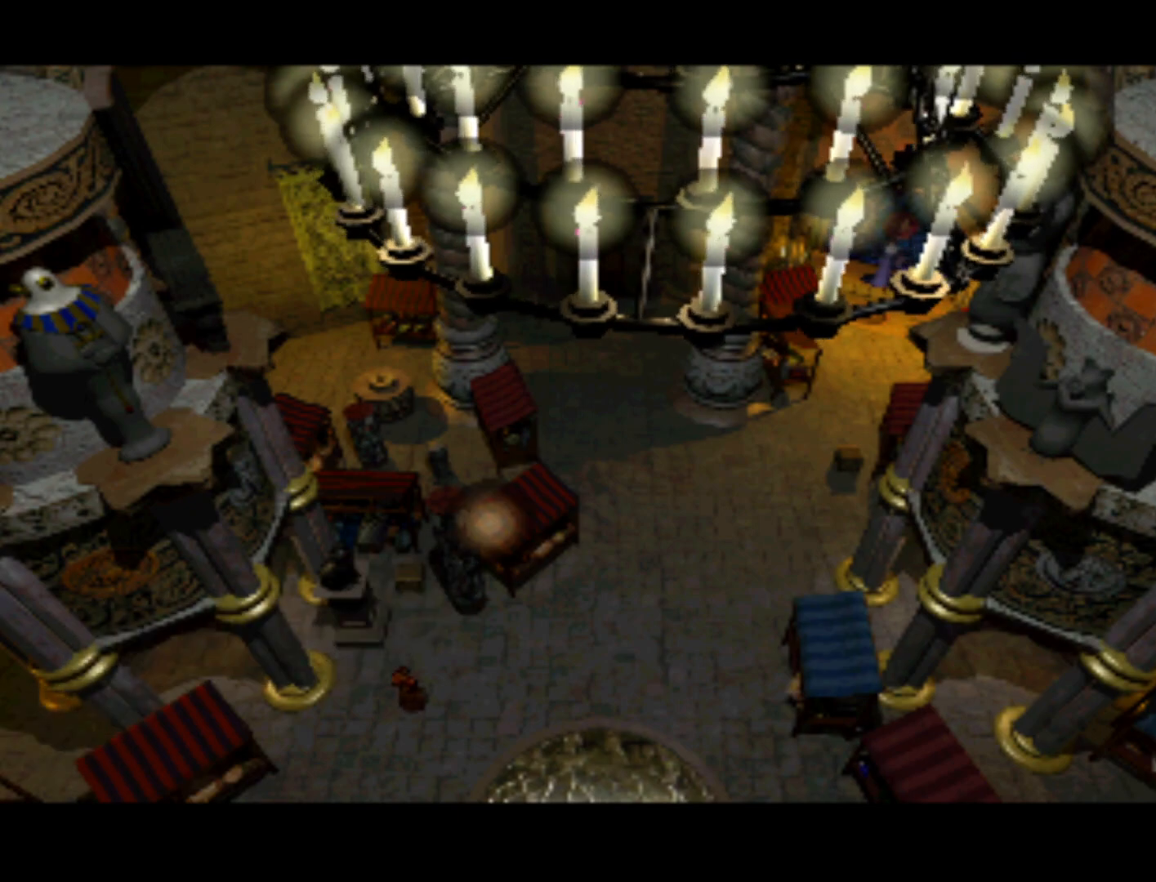
{"buttons": ["DPAD_DOWN", "DPAD_LEFT"], "left_stick": "center", "right_stick": "center", "events": [[150, "DPAD_LEFT", "down"], [217, "DPAD_DOWN", "down"]]}
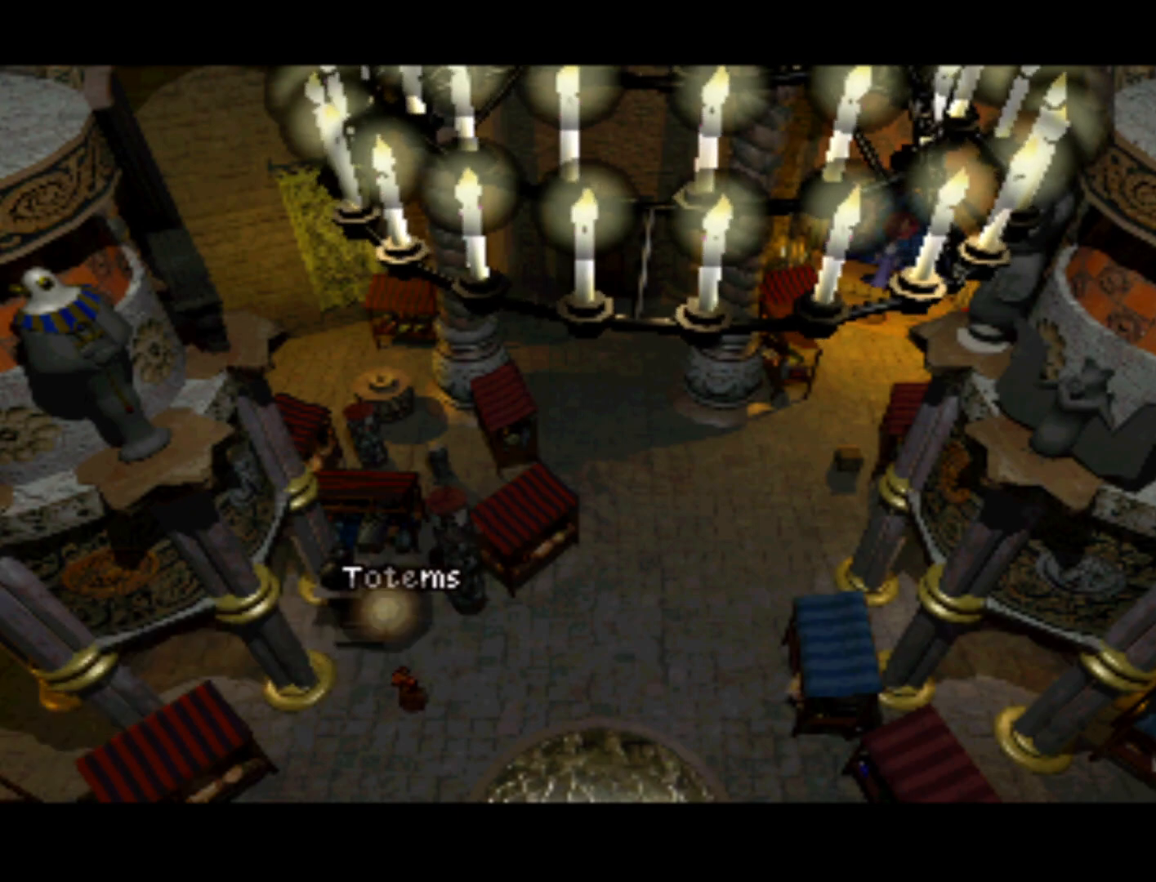
{"buttons": ["DPAD_UP"], "left_stick": "center", "right_stick": "center", "events": [[17, "DPAD_DOWN", "up"], [17, "DPAD_LEFT", "up"], [417, "DPAD_UP", "down"]]}
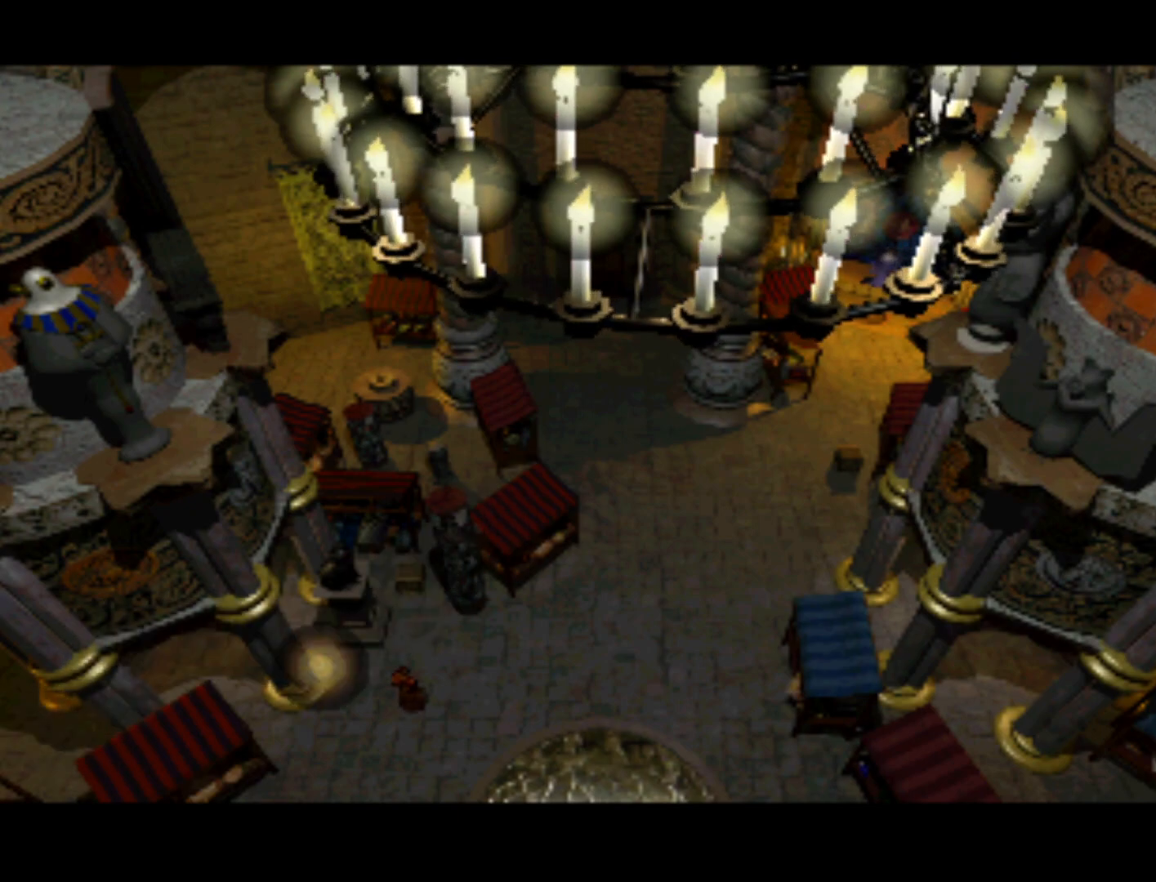
{"buttons": [], "left_stick": "center", "right_stick": "center", "events": [[83, "DPAD_UP", "up"], [383, "DPAD_RIGHT", "down"], [483, "DPAD_RIGHT", "up"]]}
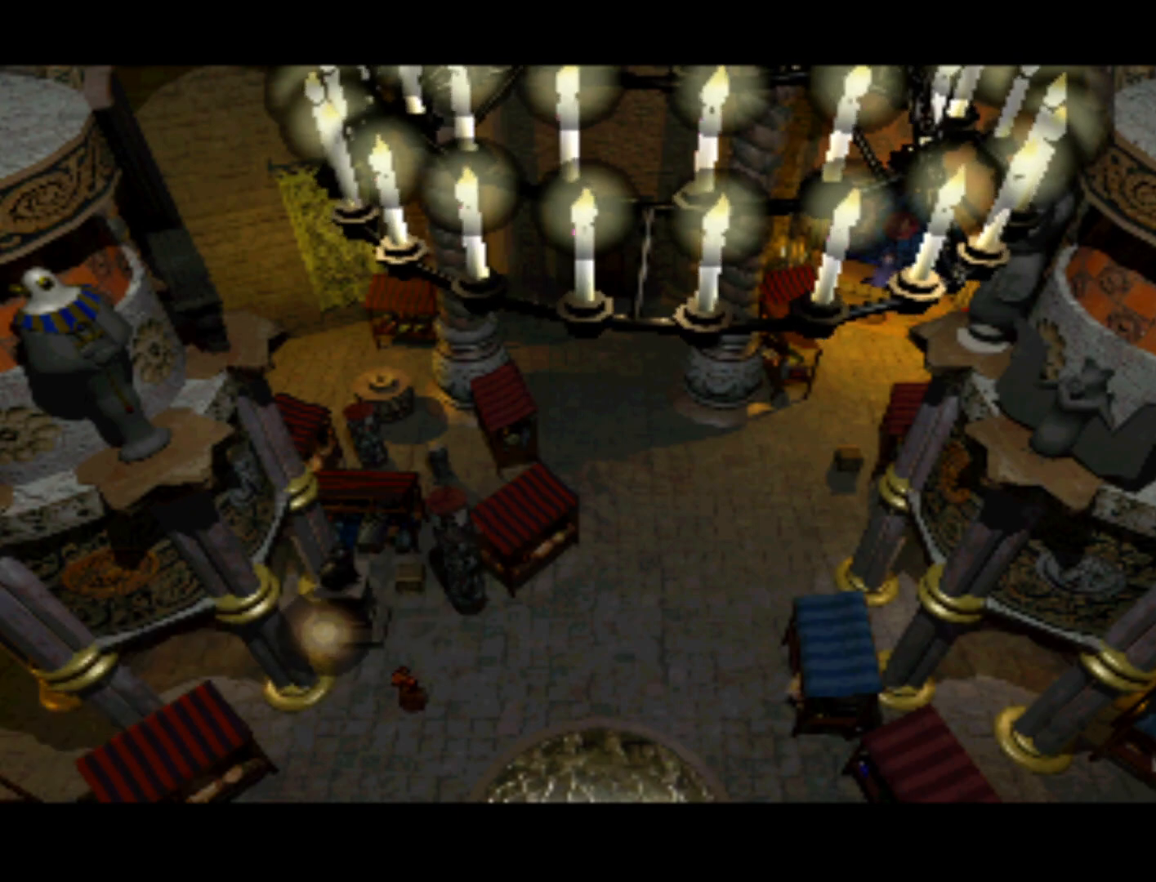
{"buttons": ["DPAD_UP"], "left_stick": "center", "right_stick": "center", "events": [[383, "DPAD_UP", "down"]]}
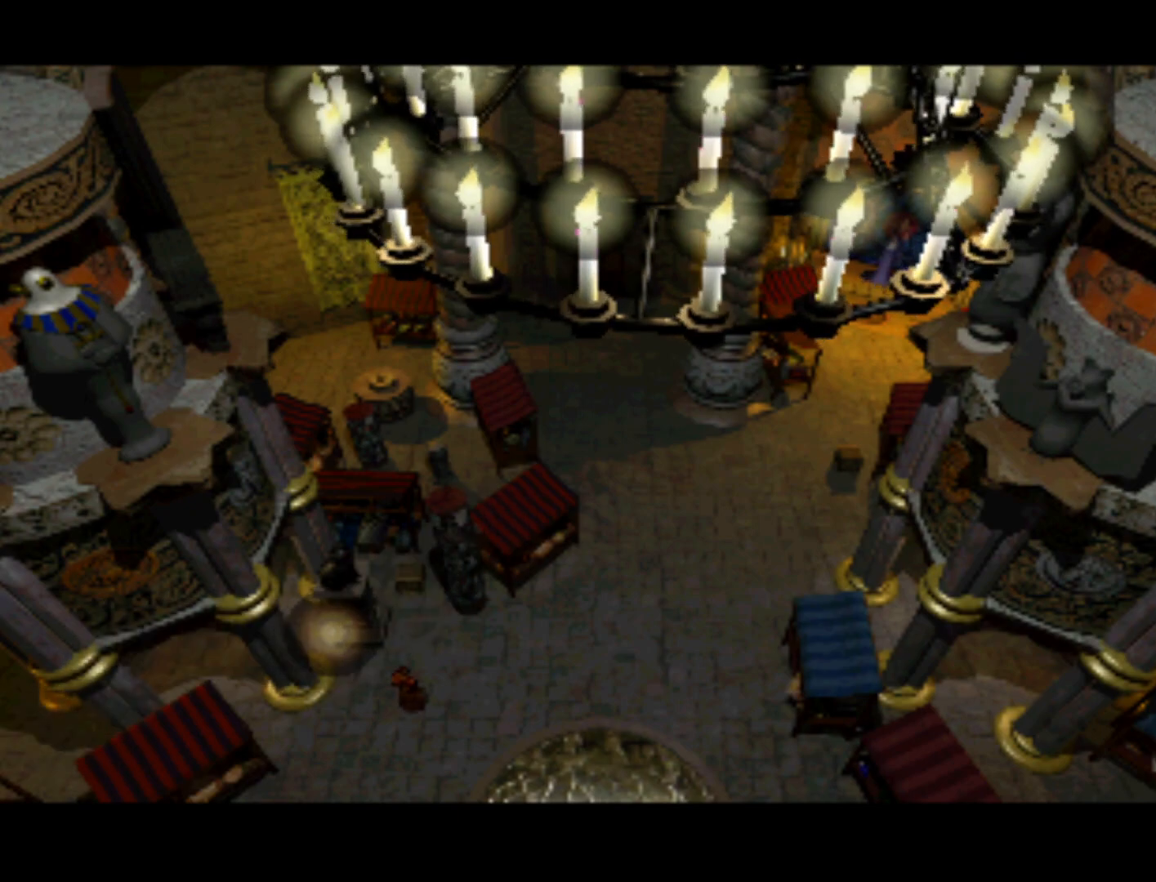
{"buttons": [], "left_stick": "center", "right_stick": "center", "events": [[17, "DPAD_UP", "up"], [383, "DPAD_RIGHT", "down"], [483, "DPAD_RIGHT", "up"]]}
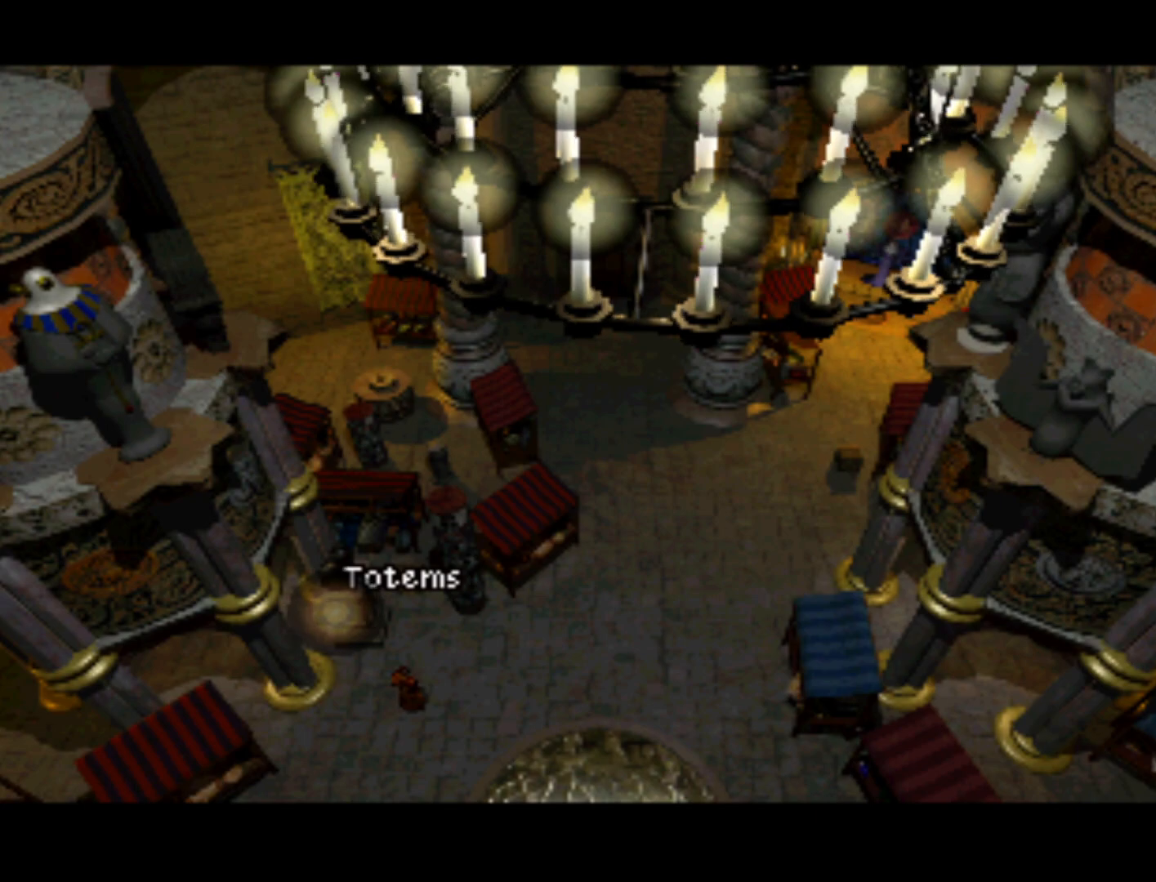
{"buttons": [], "left_stick": "center", "right_stick": "center", "events": [[250, "CIRCLE", "down"], [417, "CIRCLE", "up"]]}